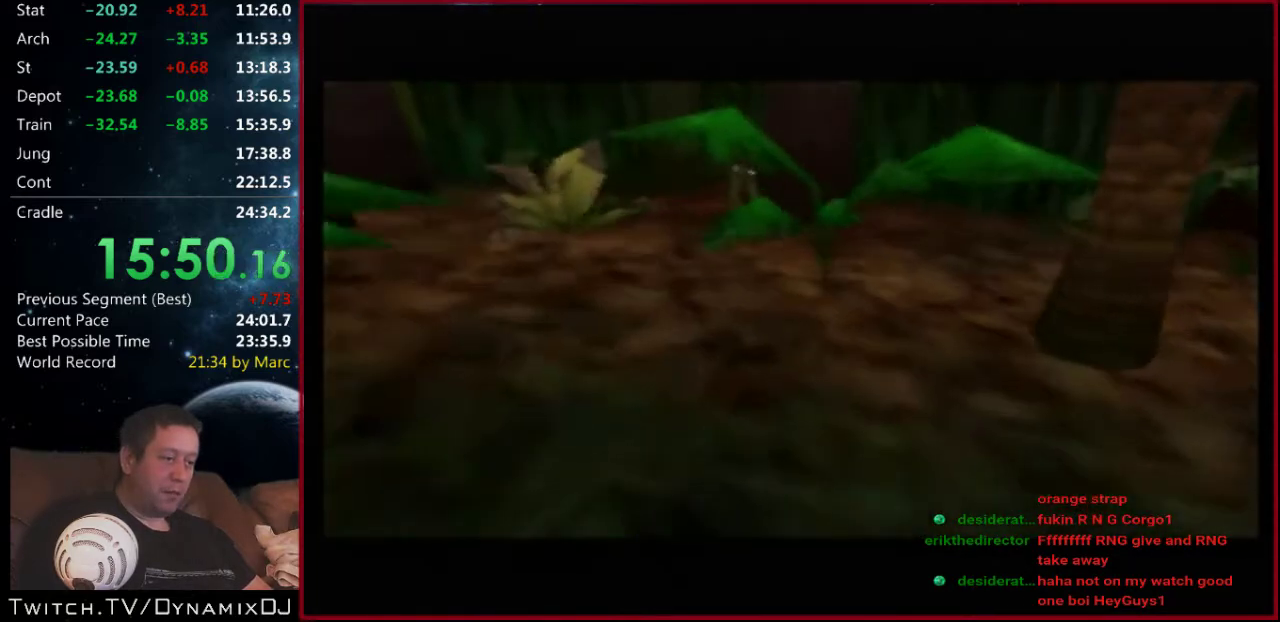
Gameplay with a controller (Nintendo layout); each line is a JSON object with the inputs held at the frame after it. "events" lists button and stick changes between this image and that frame as [ms after this image, input, new state], when the widget could be followed in between. Not read: L3 R2 R3.
{"buttons": ["C_LEFT", "C_UP"], "left_stick": "center", "events": [[100, "left_stick", "left"], [333, "left_stick", "center"]]}
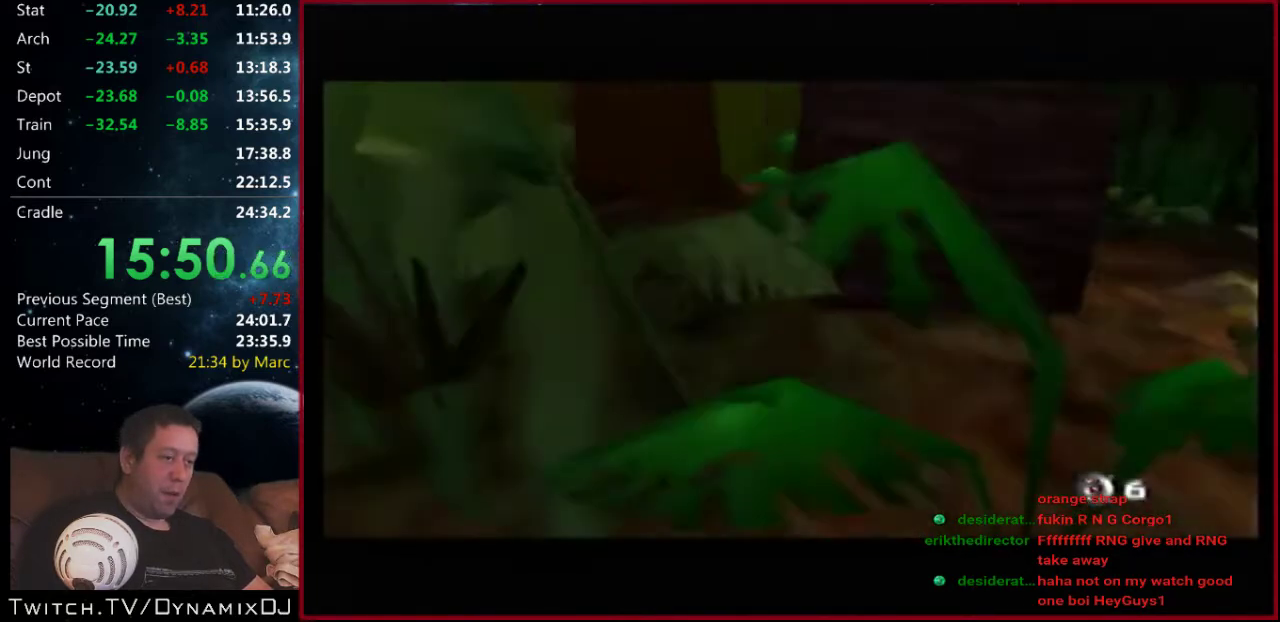
{"buttons": ["C_LEFT", "C_UP"], "left_stick": "down-right", "events": [[267, "left_stick", "down-right"]]}
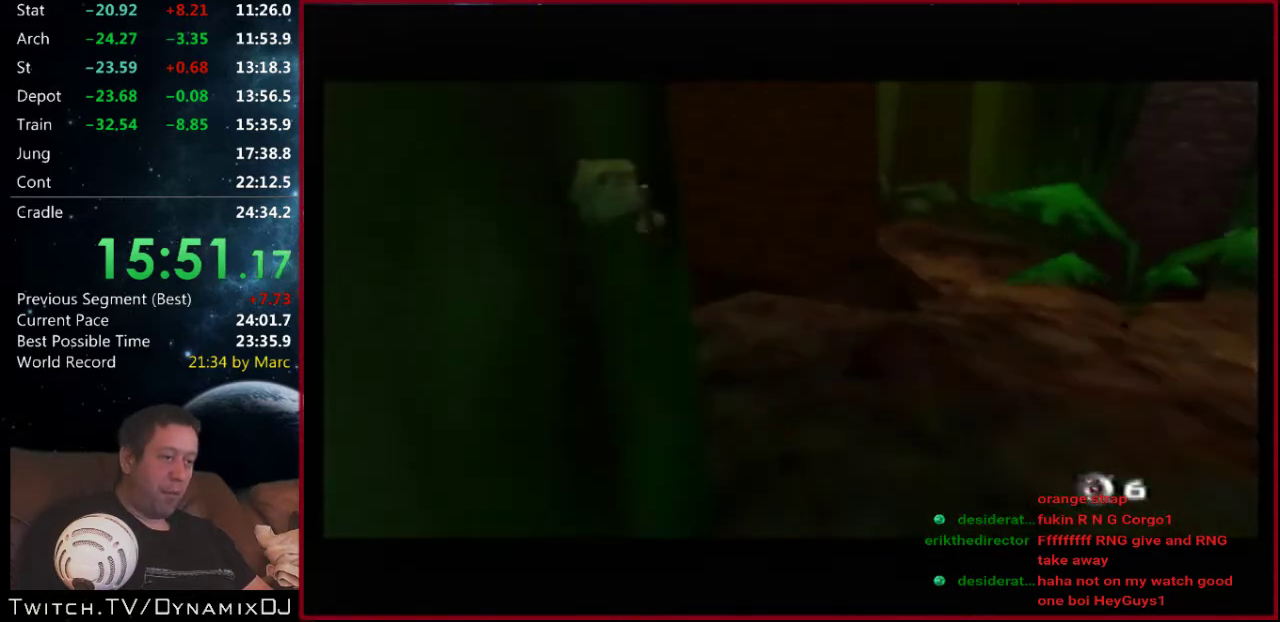
{"buttons": ["C_LEFT", "C_UP"], "left_stick": "center", "events": [[67, "left_stick", "right"], [233, "left_stick", "center"], [333, "left_stick", "left"], [467, "left_stick", "center"]]}
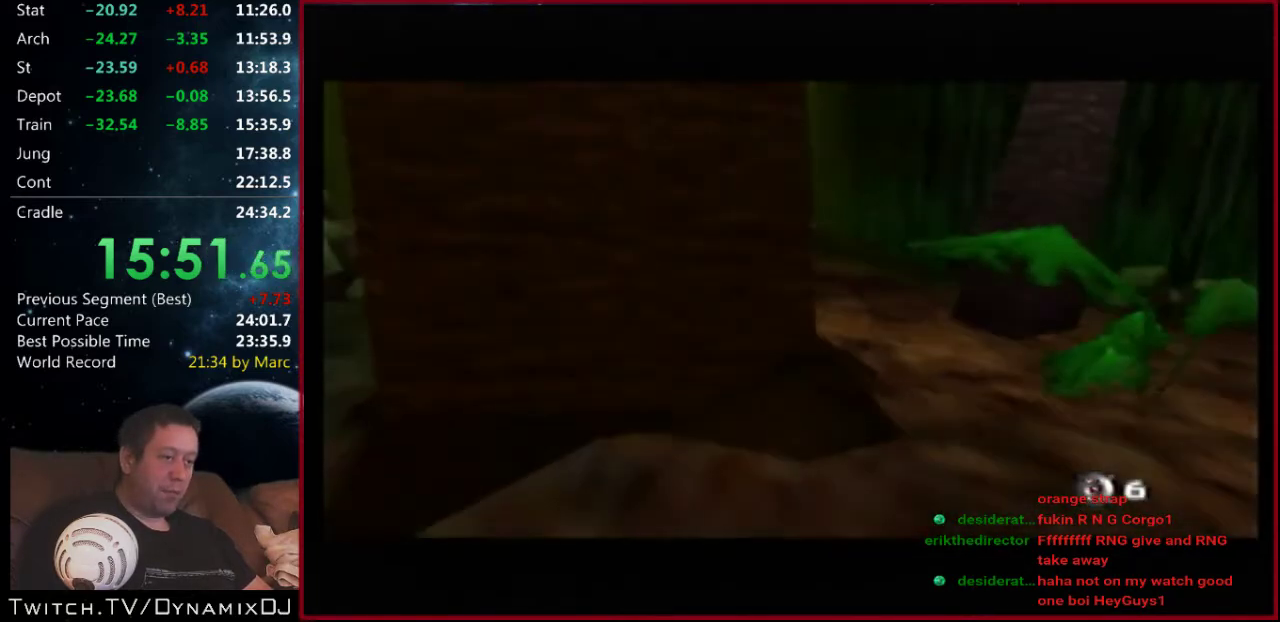
{"buttons": ["C_LEFT", "C_UP"], "left_stick": "down-left", "events": [[400, "left_stick", "down-left"]]}
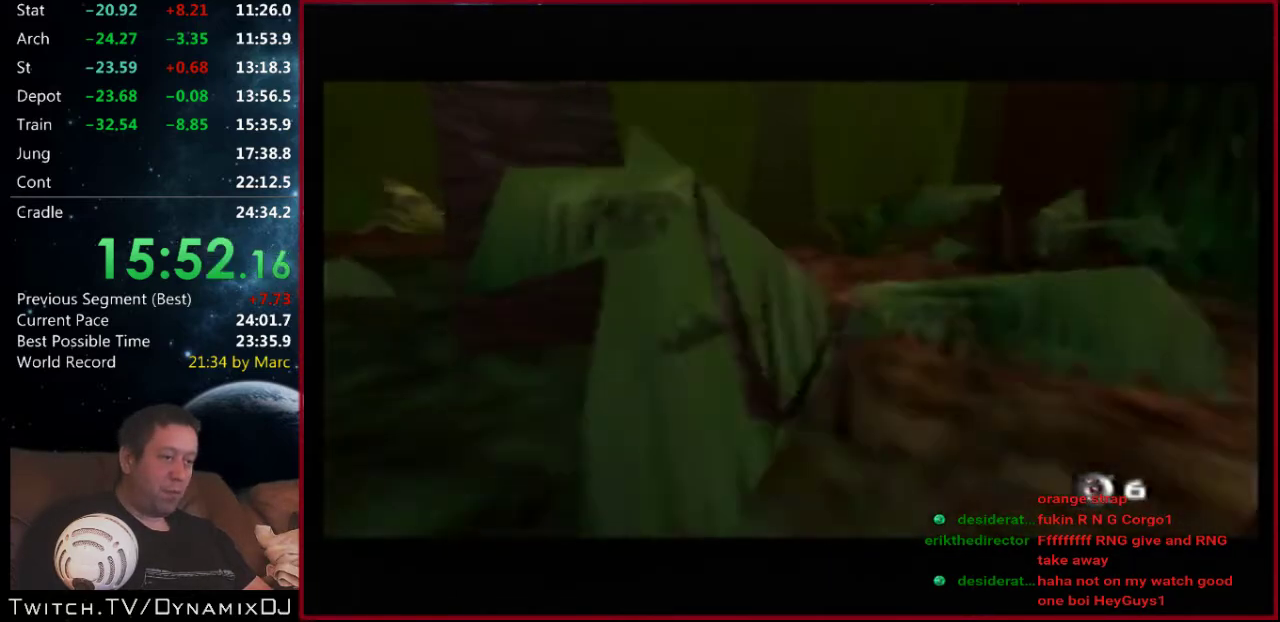
{"buttons": ["Z", "C_LEFT", "C_UP"], "left_stick": "right", "events": [[100, "left_stick", "center"], [267, "left_stick", "down"], [500, "Z", "down"], [500, "left_stick", "right"]]}
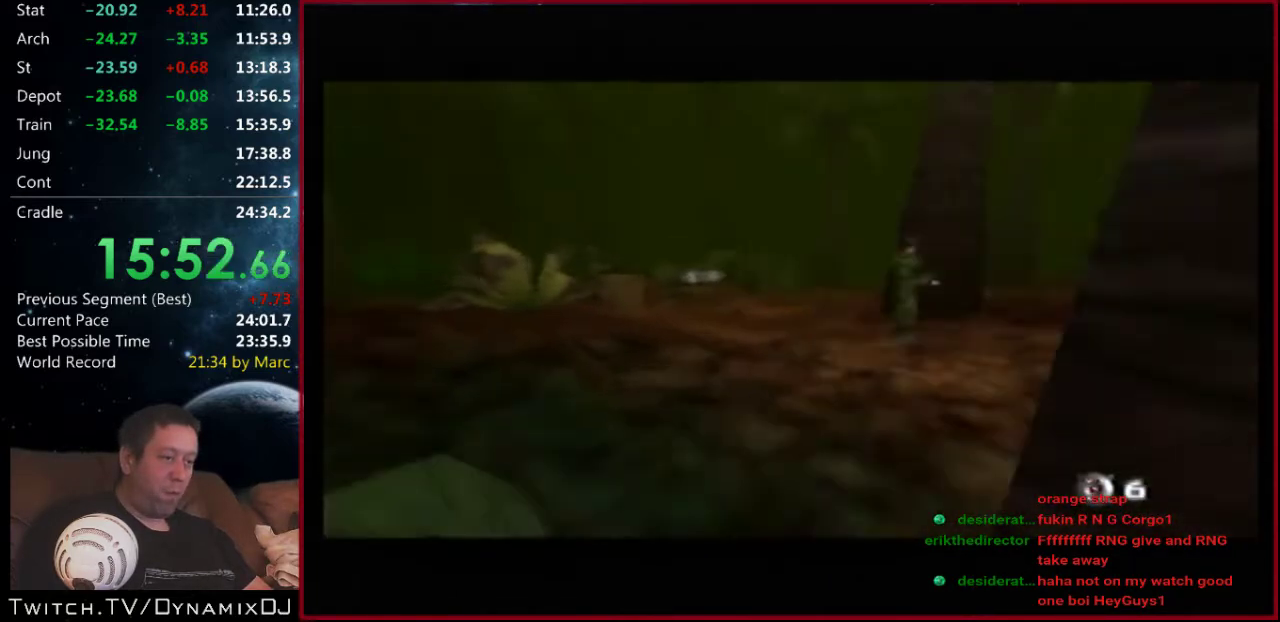
{"buttons": ["C_LEFT", "C_UP"], "left_stick": "center", "events": [[133, "Z", "up"], [333, "left_stick", "center"]]}
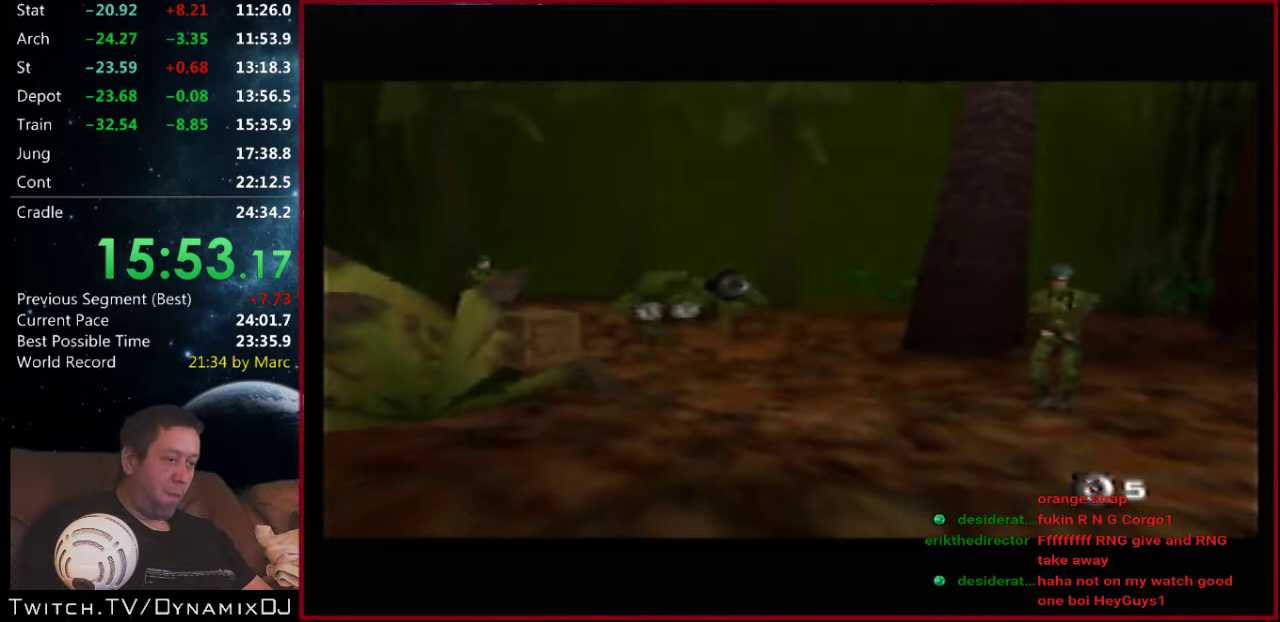
{"buttons": ["C_LEFT", "C_UP"], "left_stick": "left", "events": [[133, "B", "down"], [167, "A", "down"], [167, "left_stick", "left"], [300, "A", "up"], [367, "B", "up"]]}
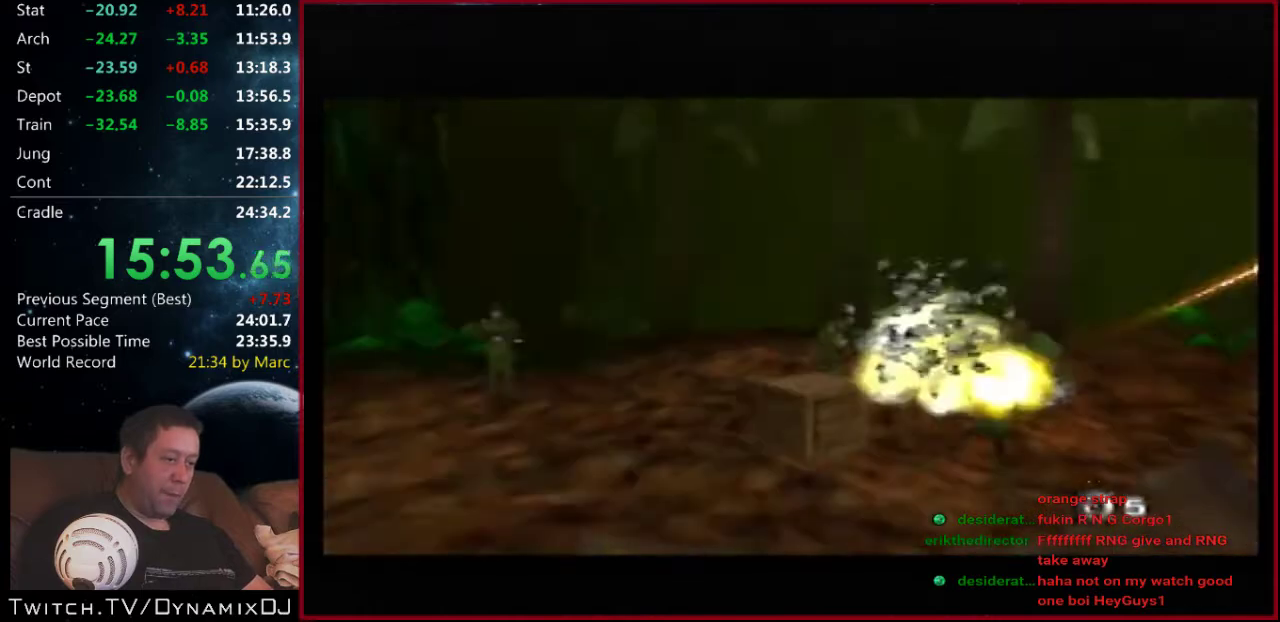
{"buttons": ["C_LEFT", "C_UP"], "left_stick": "center", "events": [[167, "left_stick", "center"]]}
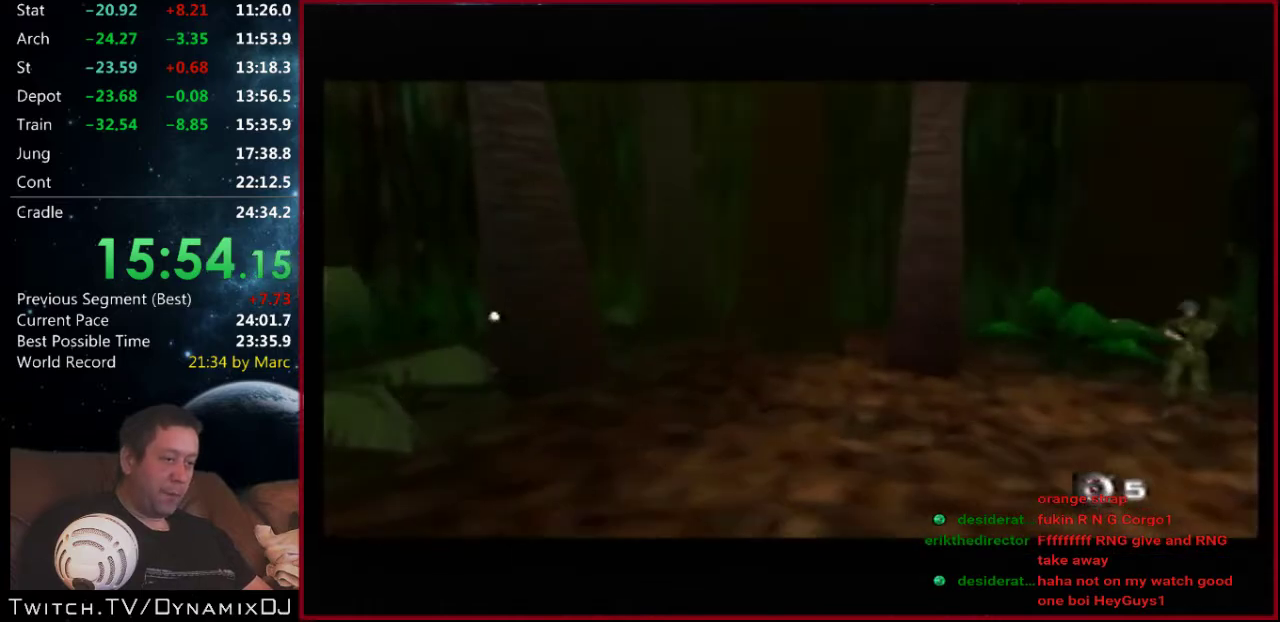
{"buttons": ["C_LEFT", "C_UP"], "left_stick": "center", "events": [[167, "left_stick", "up-right"], [300, "left_stick", "center"]]}
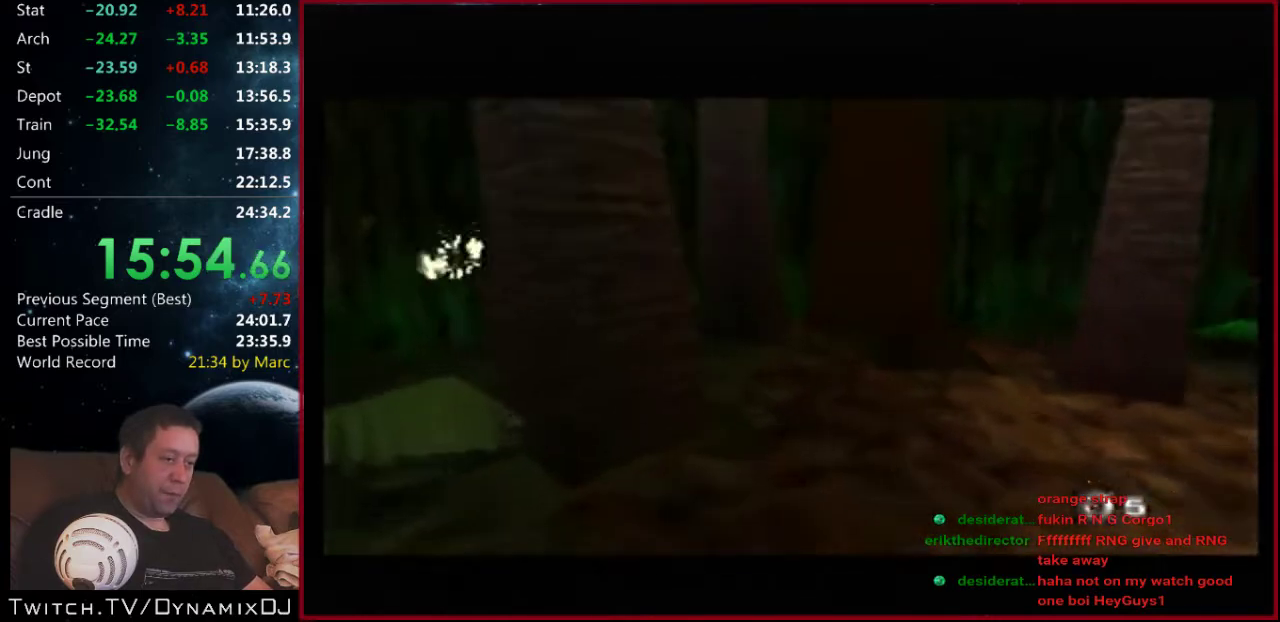
{"buttons": ["C_LEFT", "C_UP"], "left_stick": "center", "events": []}
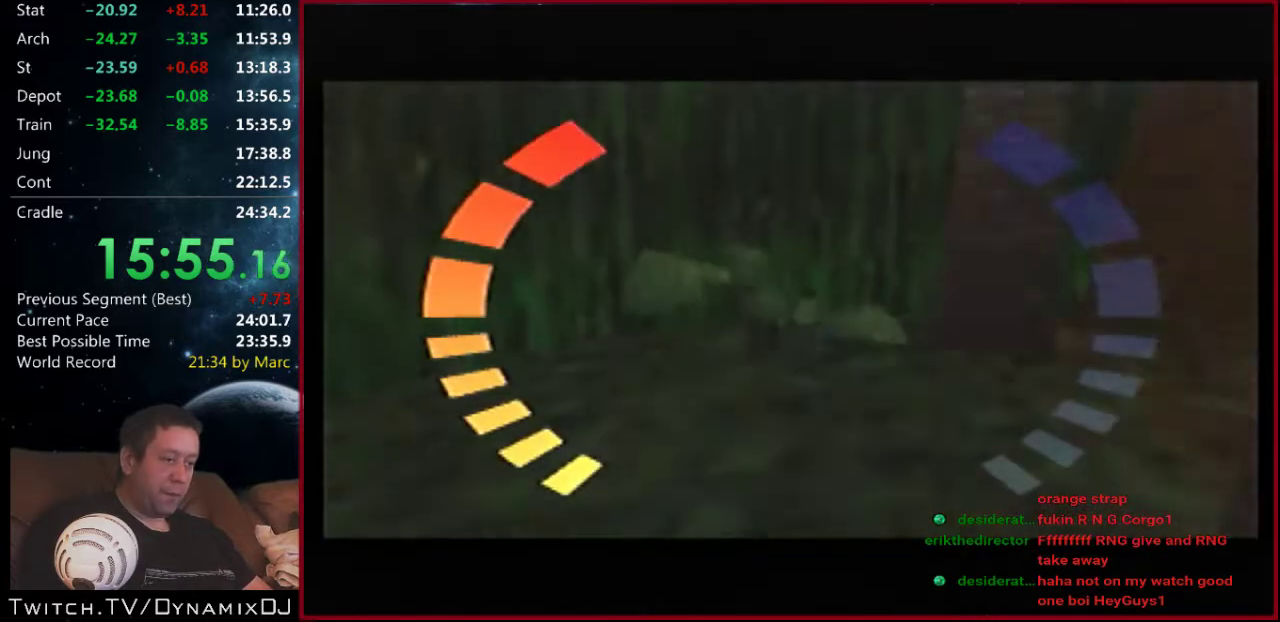
{"buttons": ["C_RIGHT", "C_UP"], "left_stick": "center", "events": [[100, "left_stick", "right"], [133, "C_RIGHT", "down"], [200, "C_LEFT", "up"], [233, "left_stick", "center"]]}
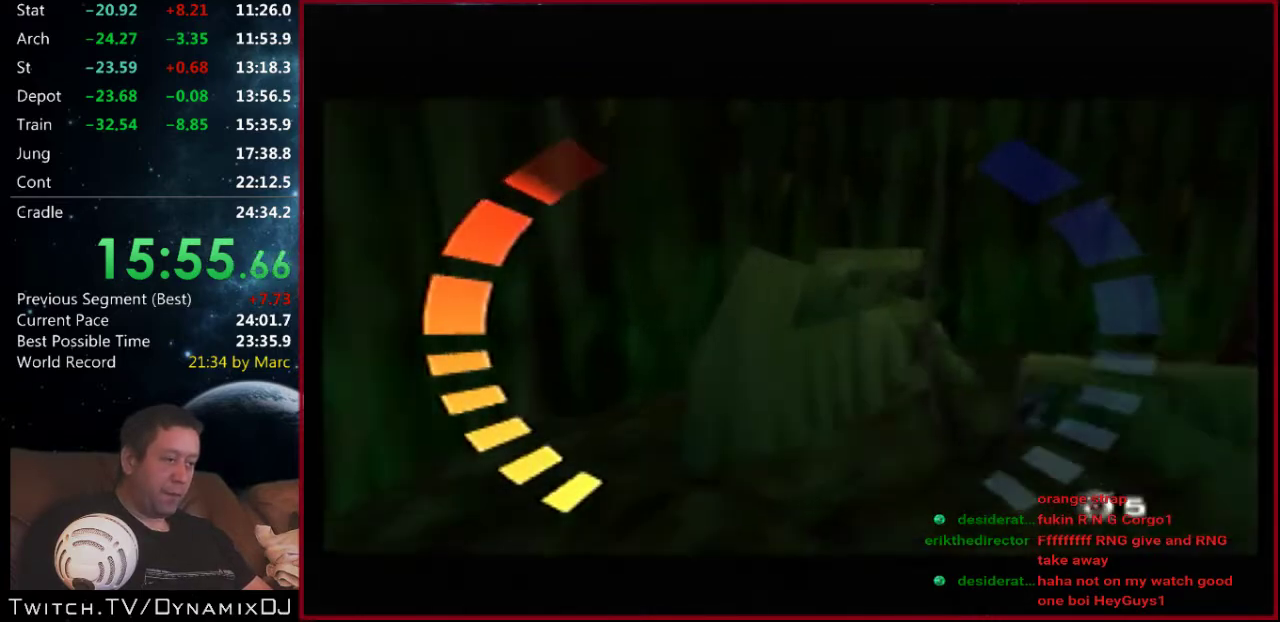
{"buttons": ["C_RIGHT", "C_UP"], "left_stick": "center", "events": [[100, "left_stick", "left"], [200, "left_stick", "center"], [300, "left_stick", "right"], [433, "left_stick", "center"]]}
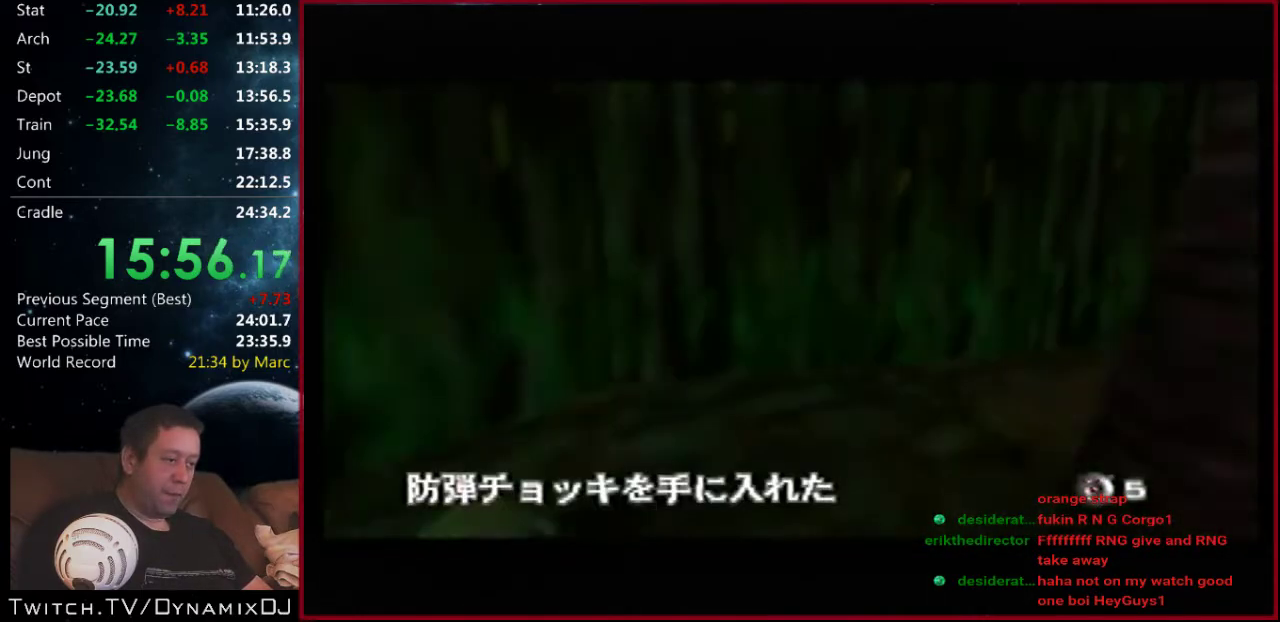
{"buttons": ["C_RIGHT", "C_UP"], "left_stick": "center", "events": [[167, "A", "down"], [200, "Z", "down"], [333, "A", "up"], [333, "Z", "up"], [433, "left_stick", "left"], [500, "left_stick", "center"]]}
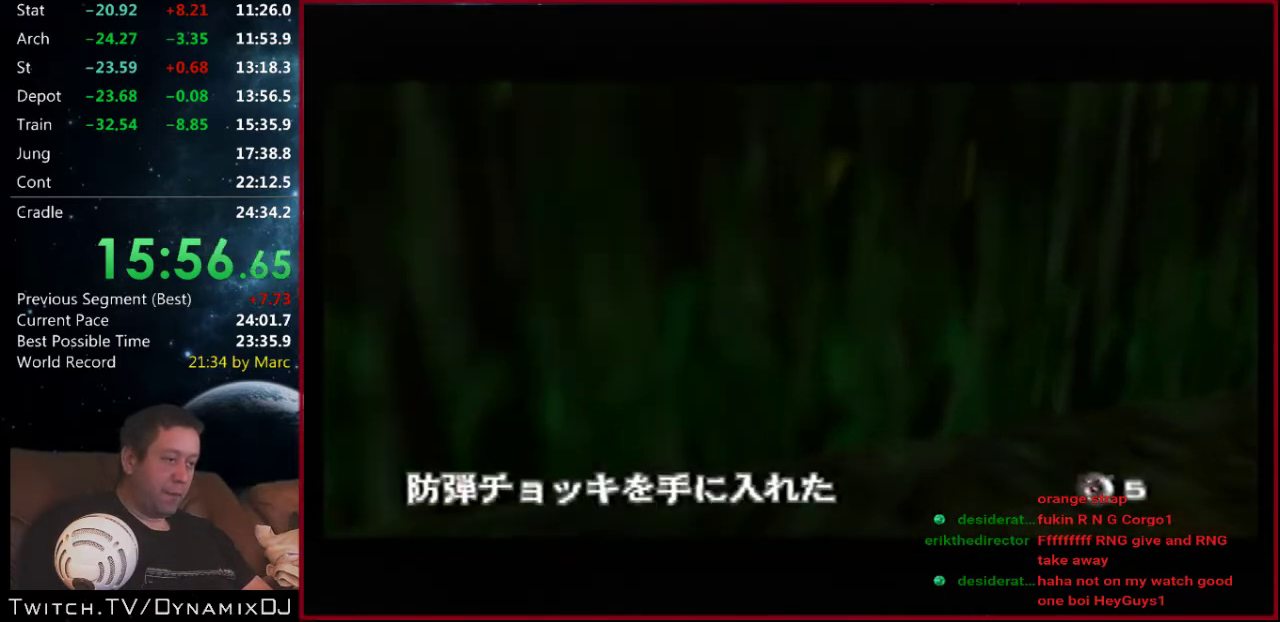
{"buttons": ["A", "C_RIGHT", "C_UP"], "left_stick": "center", "events": [[200, "left_stick", "right"], [333, "left_stick", "center"], [500, "A", "down"]]}
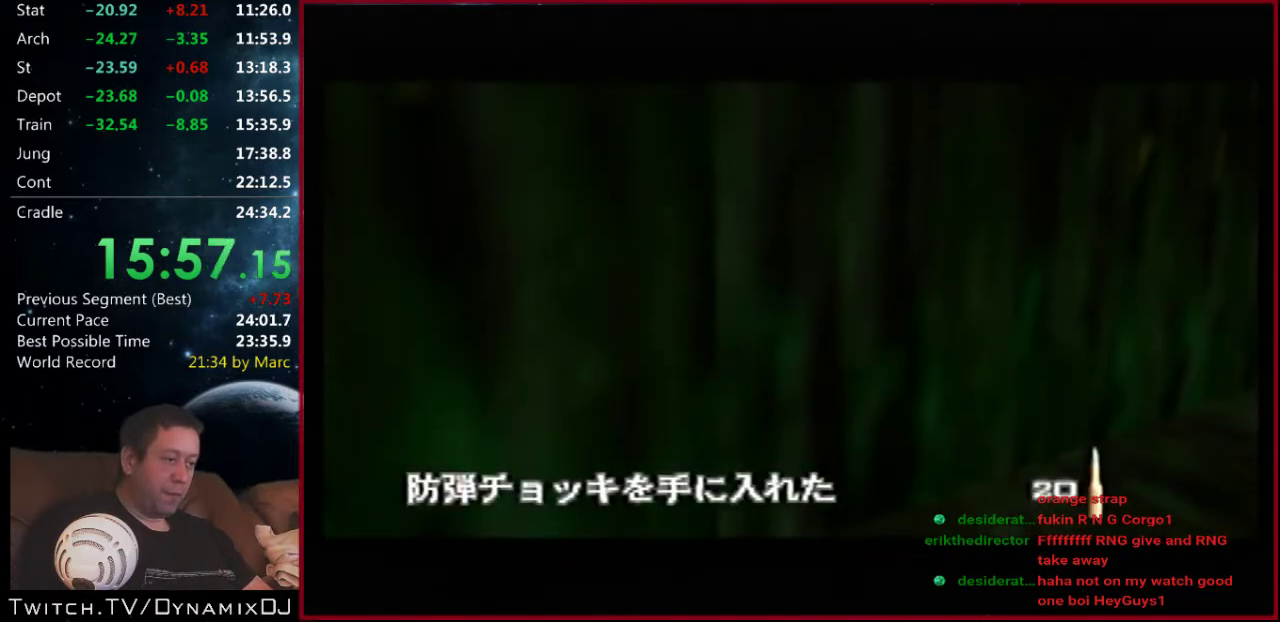
{"buttons": ["C_RIGHT", "C_UP"], "left_stick": "center", "events": [[133, "Z", "down"], [167, "A", "up"], [233, "left_stick", "right"], [267, "Z", "up"], [367, "left_stick", "center"]]}
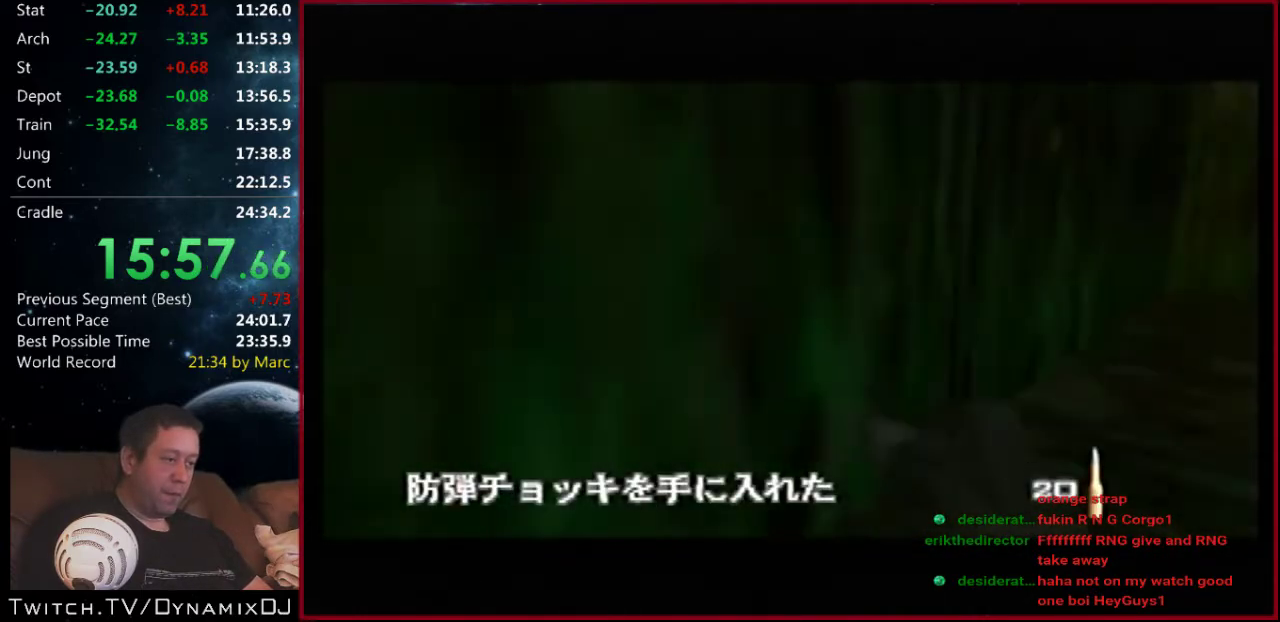
{"buttons": ["C_RIGHT", "C_UP"], "left_stick": "center", "events": []}
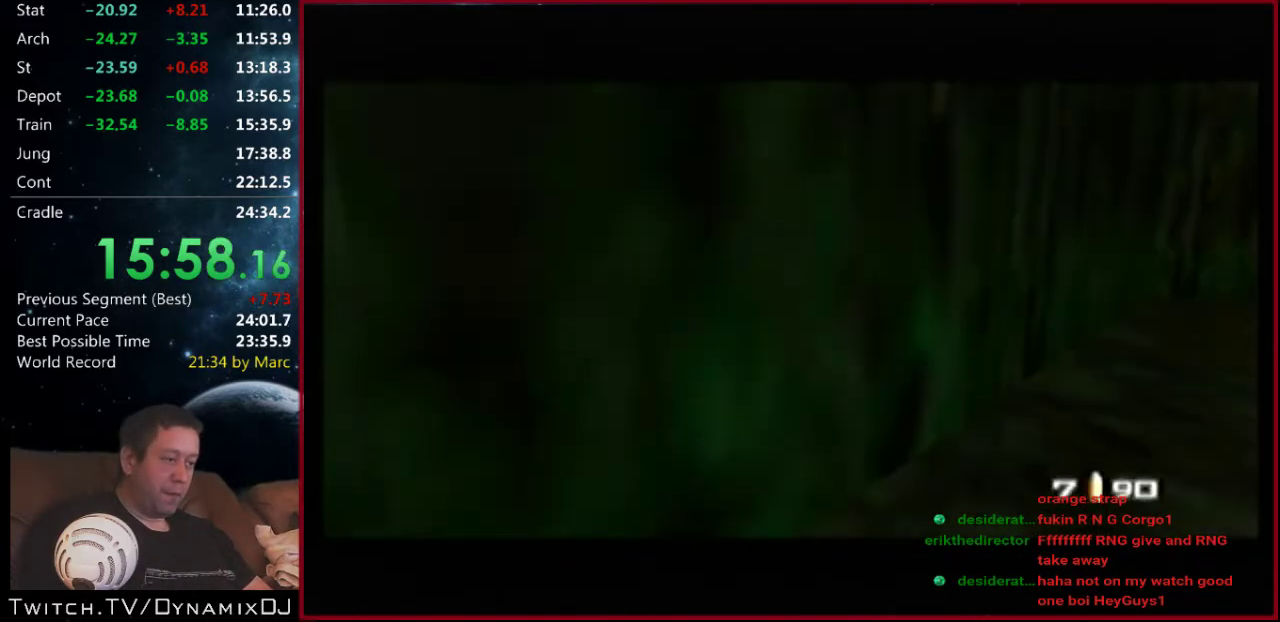
{"buttons": ["C_RIGHT", "C_UP"], "left_stick": "center", "events": [[133, "left_stick", "down-left"], [333, "left_stick", "center"]]}
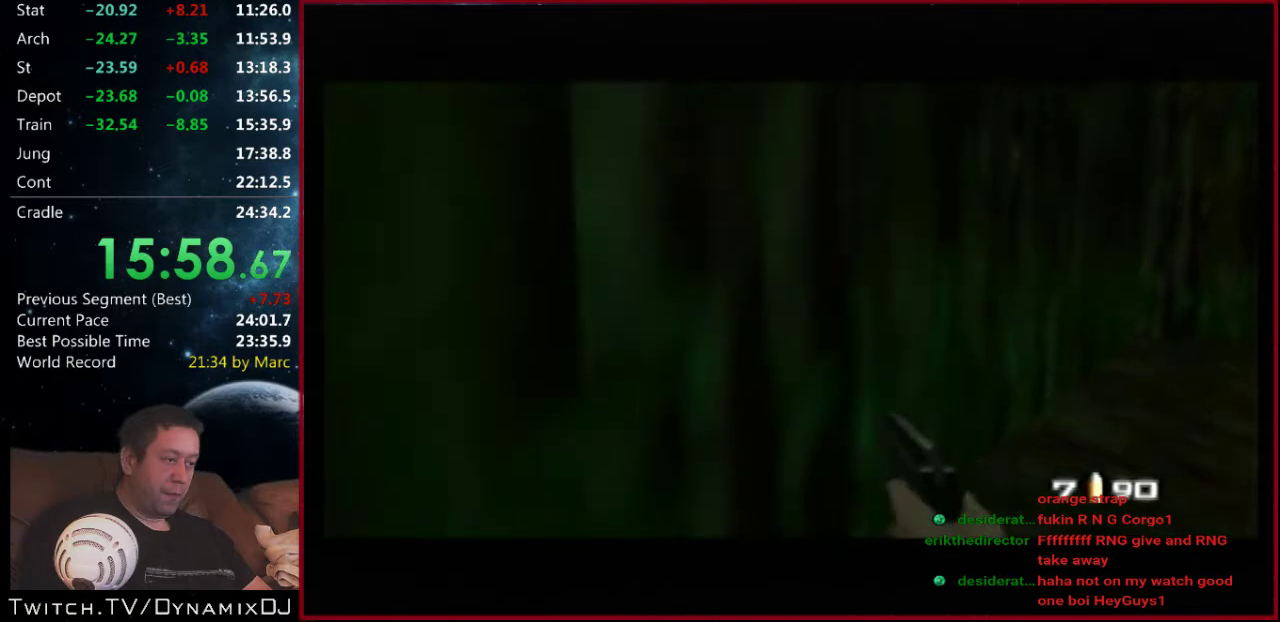
{"buttons": ["C_RIGHT", "C_UP"], "left_stick": "center", "events": []}
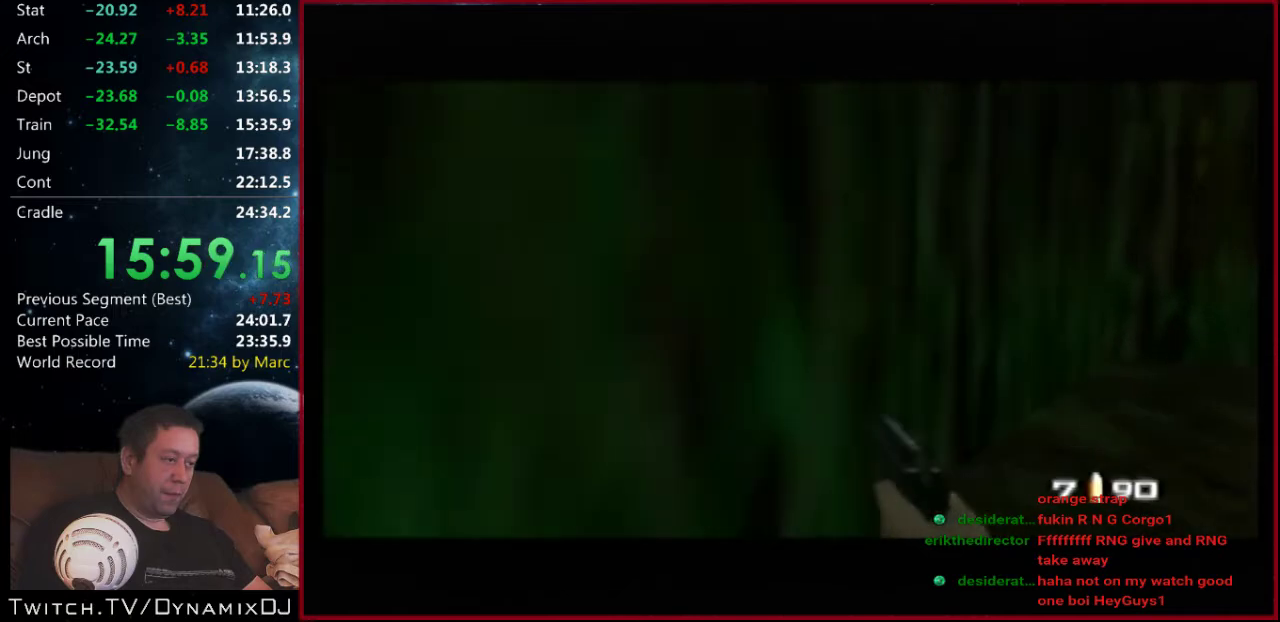
{"buttons": ["C_RIGHT", "C_UP"], "left_stick": "center", "events": [[300, "left_stick", "right"], [433, "left_stick", "center"]]}
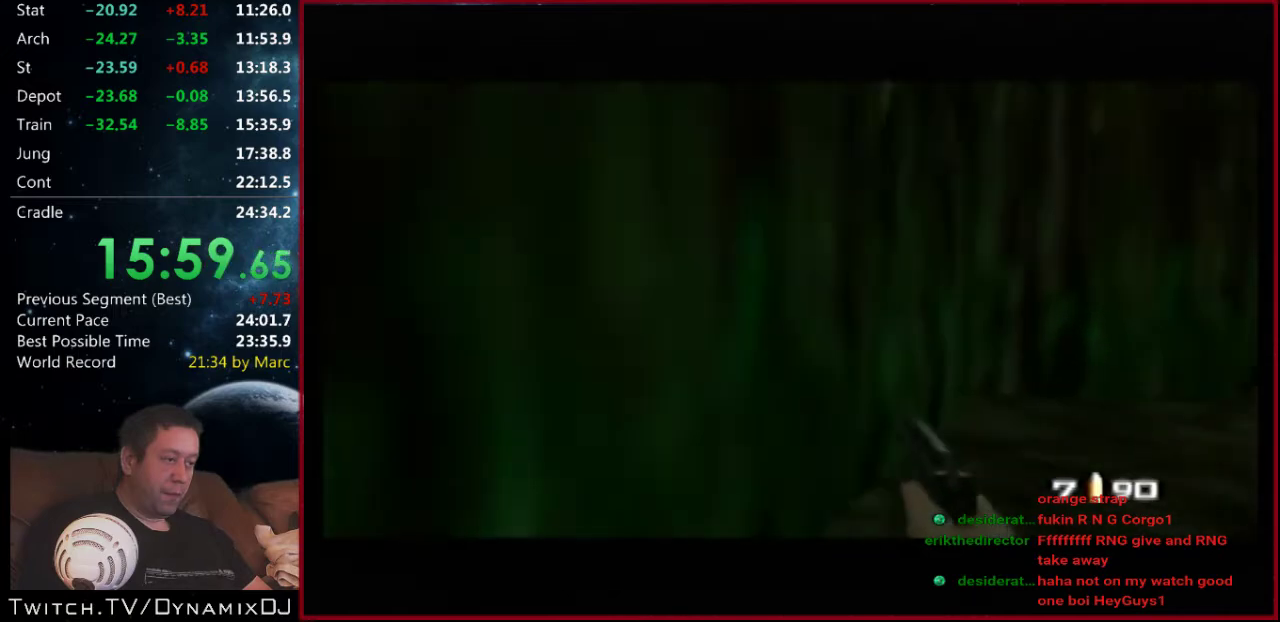
{"buttons": ["C_RIGHT", "C_UP"], "left_stick": "right", "events": [[100, "left_stick", "right"], [233, "left_stick", "center"], [333, "left_stick", "right"]]}
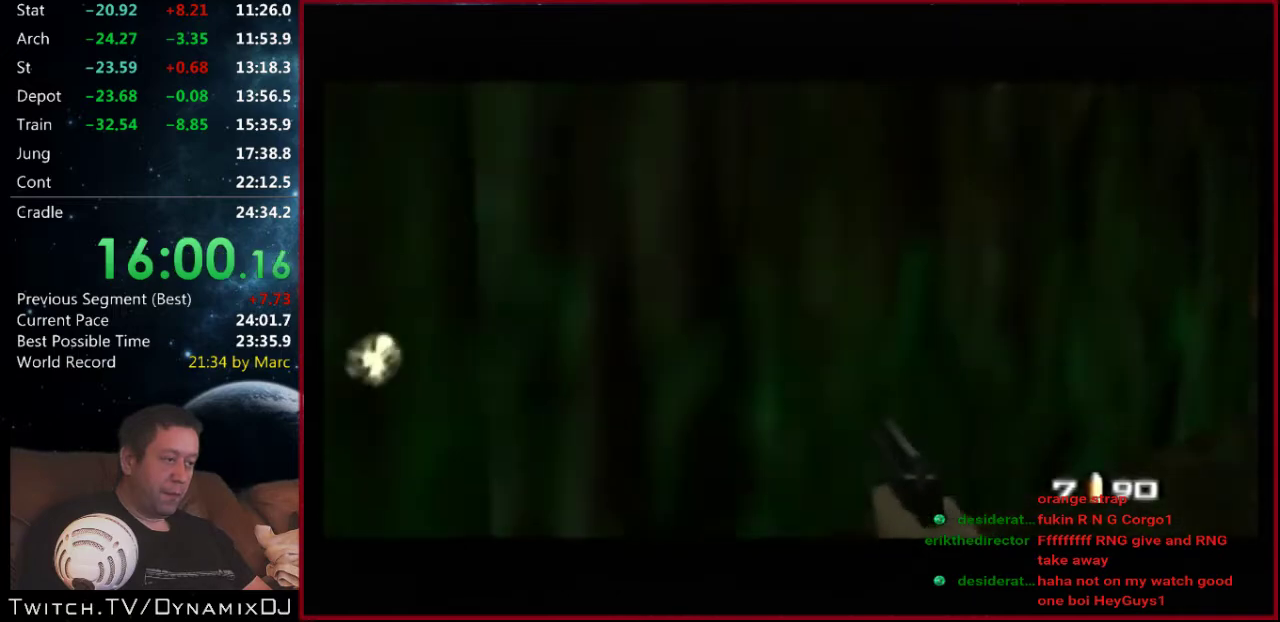
{"buttons": ["C_RIGHT", "C_UP"], "left_stick": "center", "events": [[67, "left_stick", "center"], [200, "left_stick", "right"], [267, "left_stick", "center"]]}
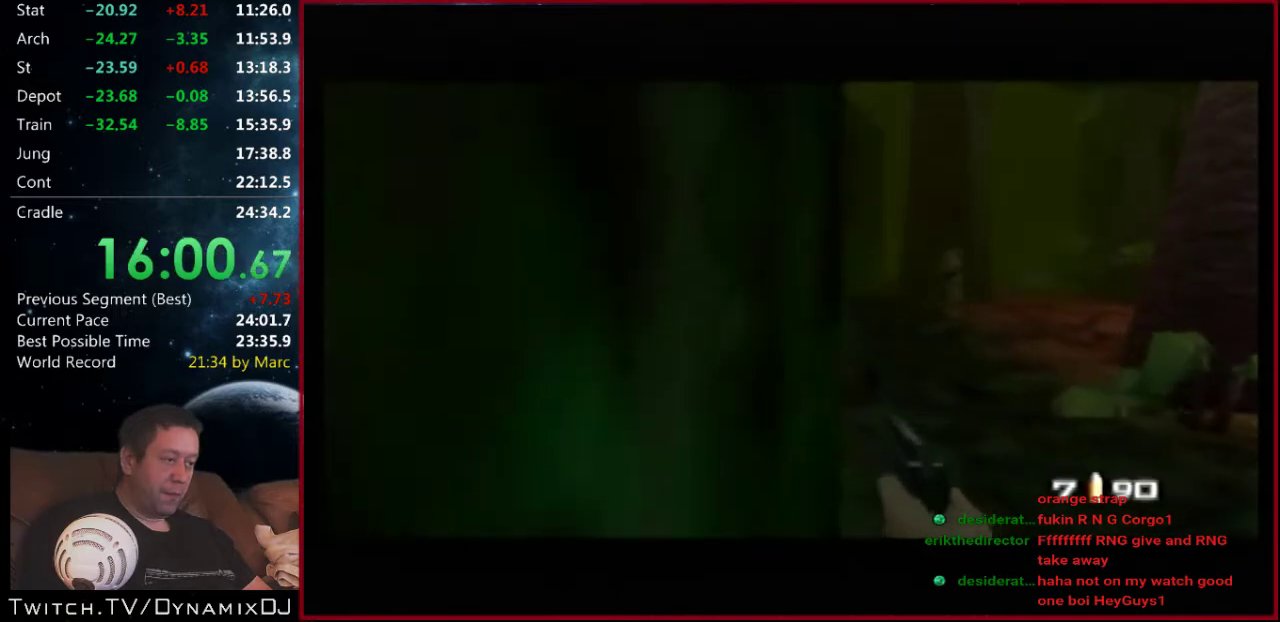
{"buttons": ["C_UP"], "left_stick": "down-right", "events": [[200, "C_RIGHT", "up"], [233, "left_stick", "down-right"]]}
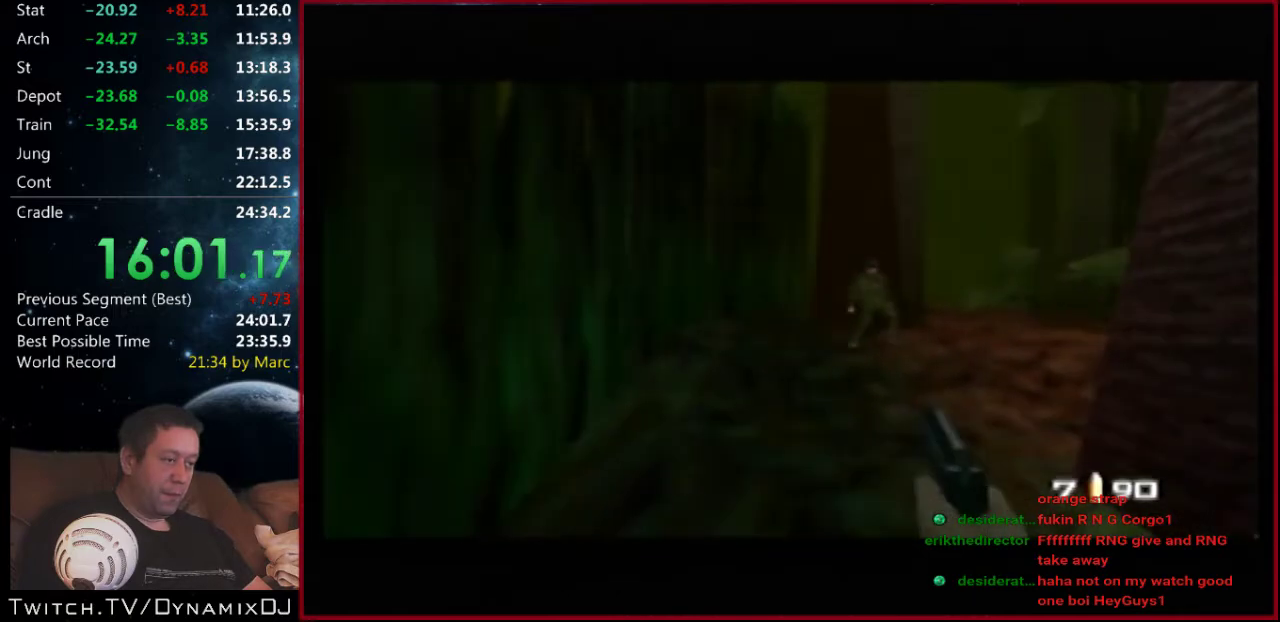
{"buttons": ["C_UP"], "left_stick": "right", "events": [[133, "left_stick", "center"], [167, "Z", "down"], [233, "Z", "up"], [300, "left_stick", "right"], [333, "Z", "down"], [467, "Z", "up"]]}
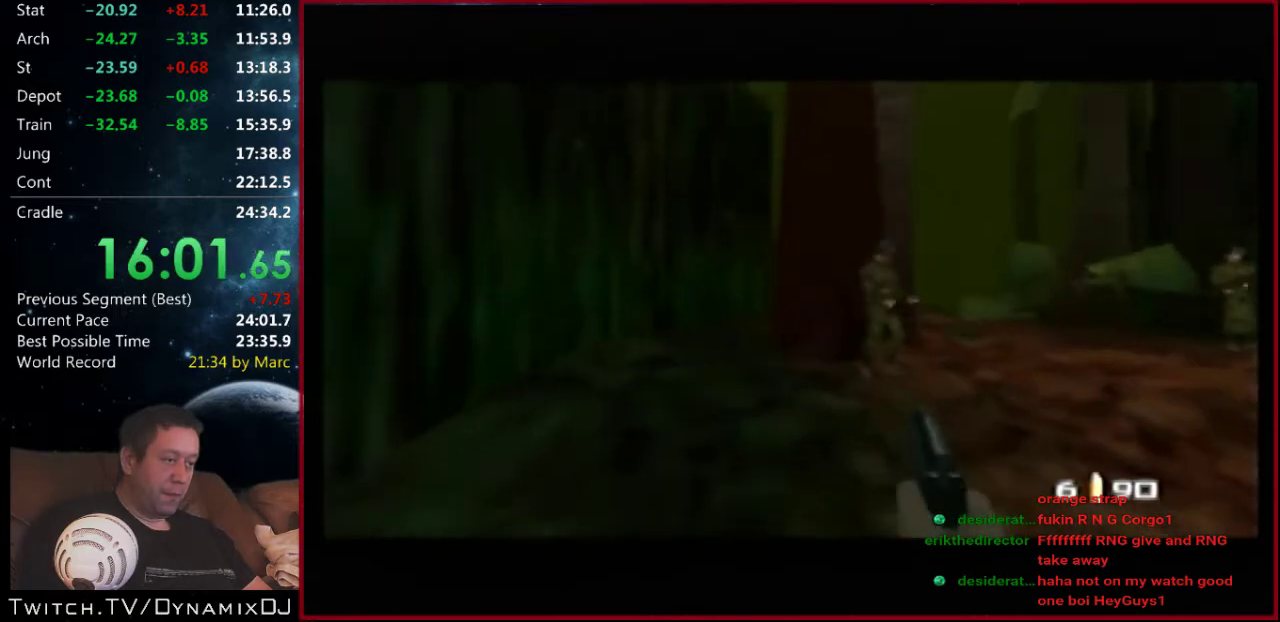
{"buttons": ["C_UP"], "left_stick": "right", "events": [[33, "Z", "down"], [167, "left_stick", "center"], [233, "left_stick", "right"], [333, "Z", "up"]]}
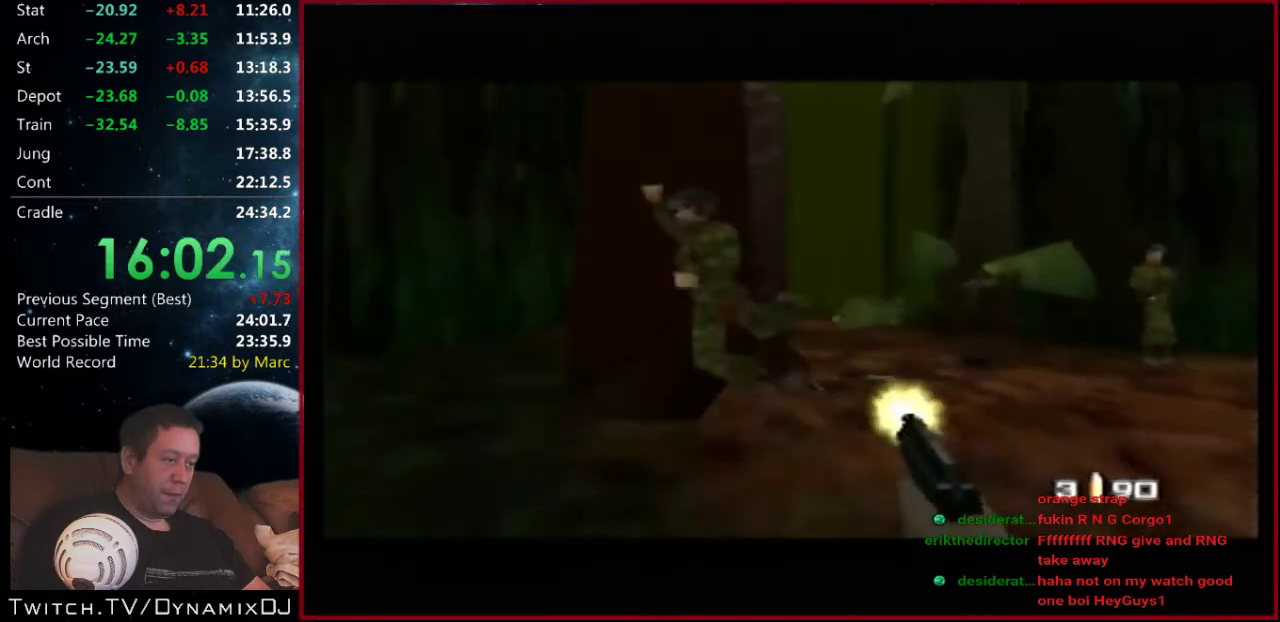
{"buttons": ["C_LEFT", "C_UP"], "left_stick": "center", "events": [[167, "C_LEFT", "down"], [200, "left_stick", "up-right"], [333, "left_stick", "center"]]}